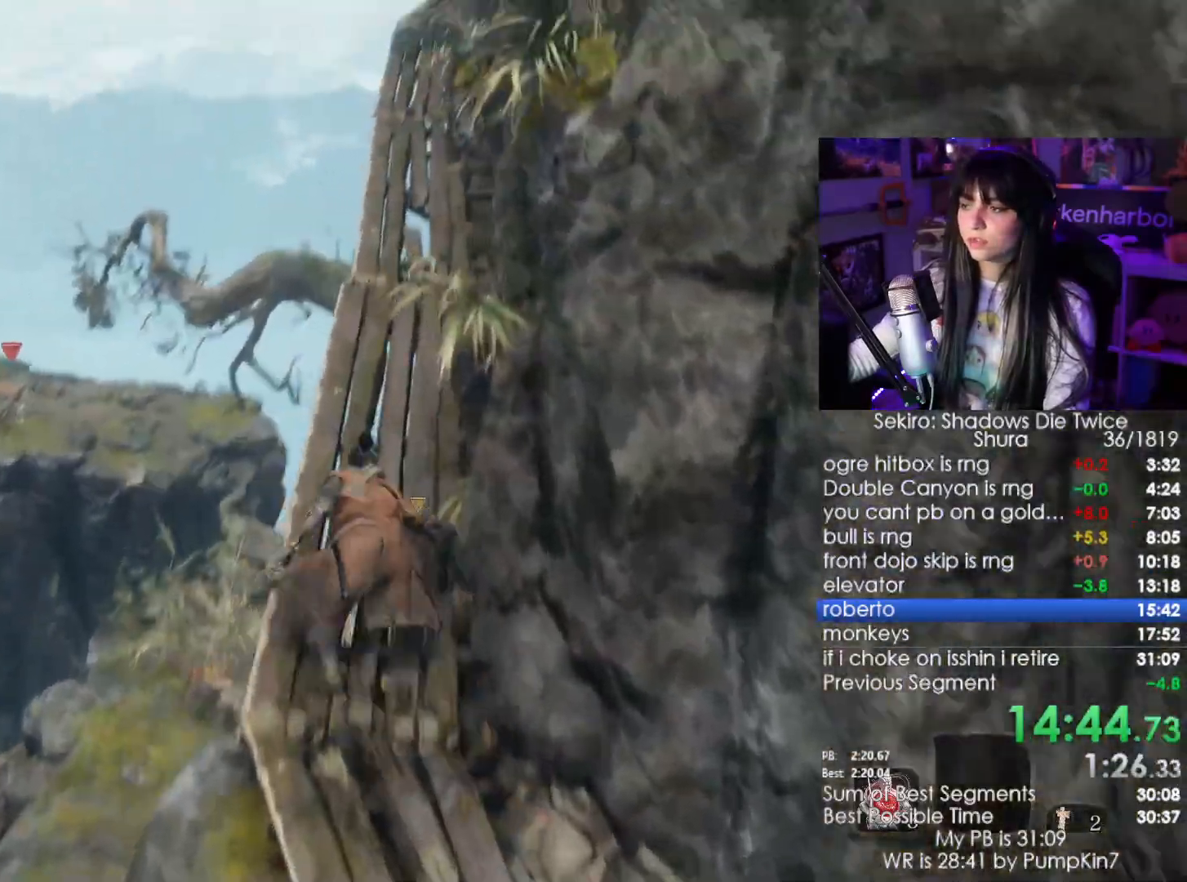
Gameplay with keyboard and mouse; each line is a JSON object with the keys and mouse buttons held at the frame after it. "events" lists presses ("down") and releases ("up") of "1", "2", "3", "4", "5", "a", "alt", "c", "caps_lock", "ctrl", "d", "e", "f", "g", "q", "r", "s", "shift", "space", "t", "tab", "v", "w", "x", "z", "mouse_left", "mouse_wheel" and "mouse_right" between this image and that frame as [ms after this image, input, new state], when the widget could be followed in between. "mouse_left", "mouse_wheel", "mouse_right" = the "left", "wheel", "right" buttons of the "mouse" list. No other keys are recorded. "wheel" means that the mouse wheel is clicked or scrolled. Not read: mouse_move.
{"keys": ["shift", "w"], "mouse": [], "events": []}
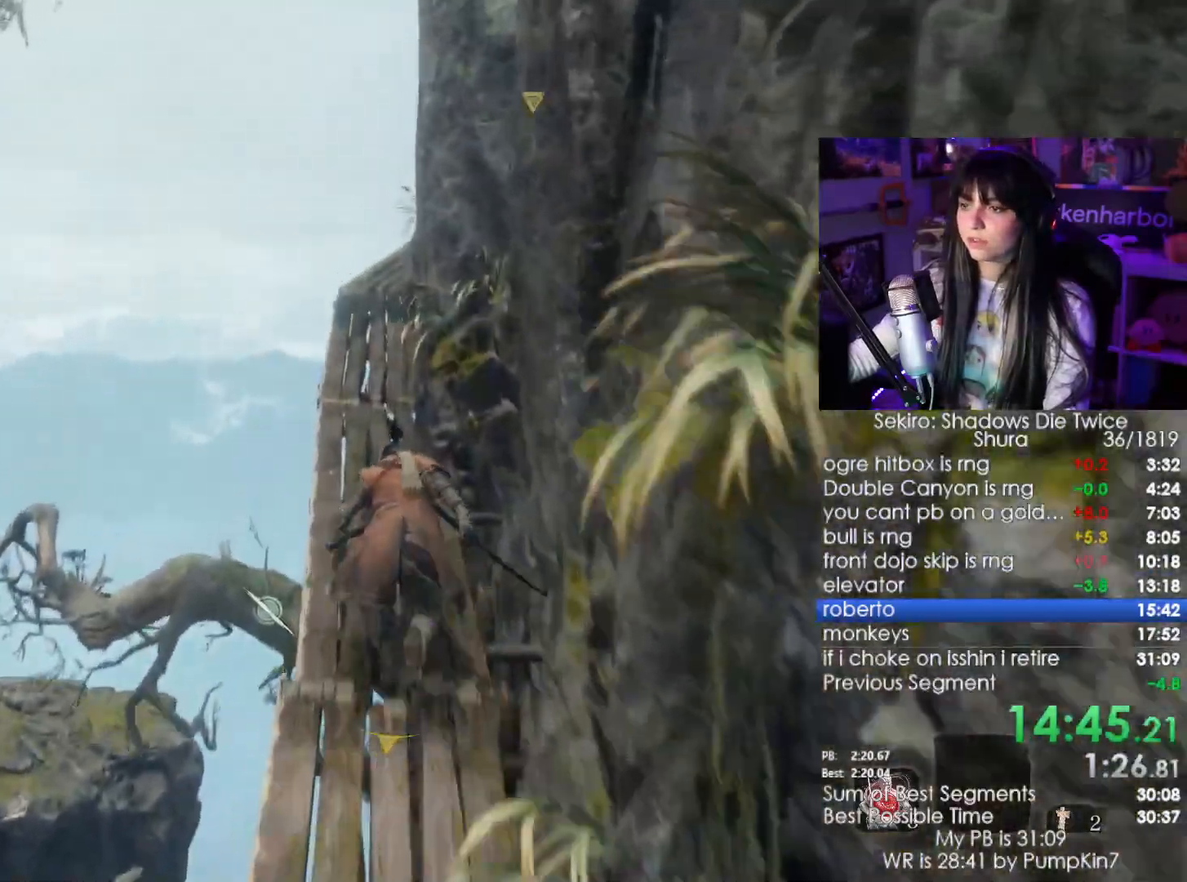
{"keys": ["shift", "w"], "mouse": []}
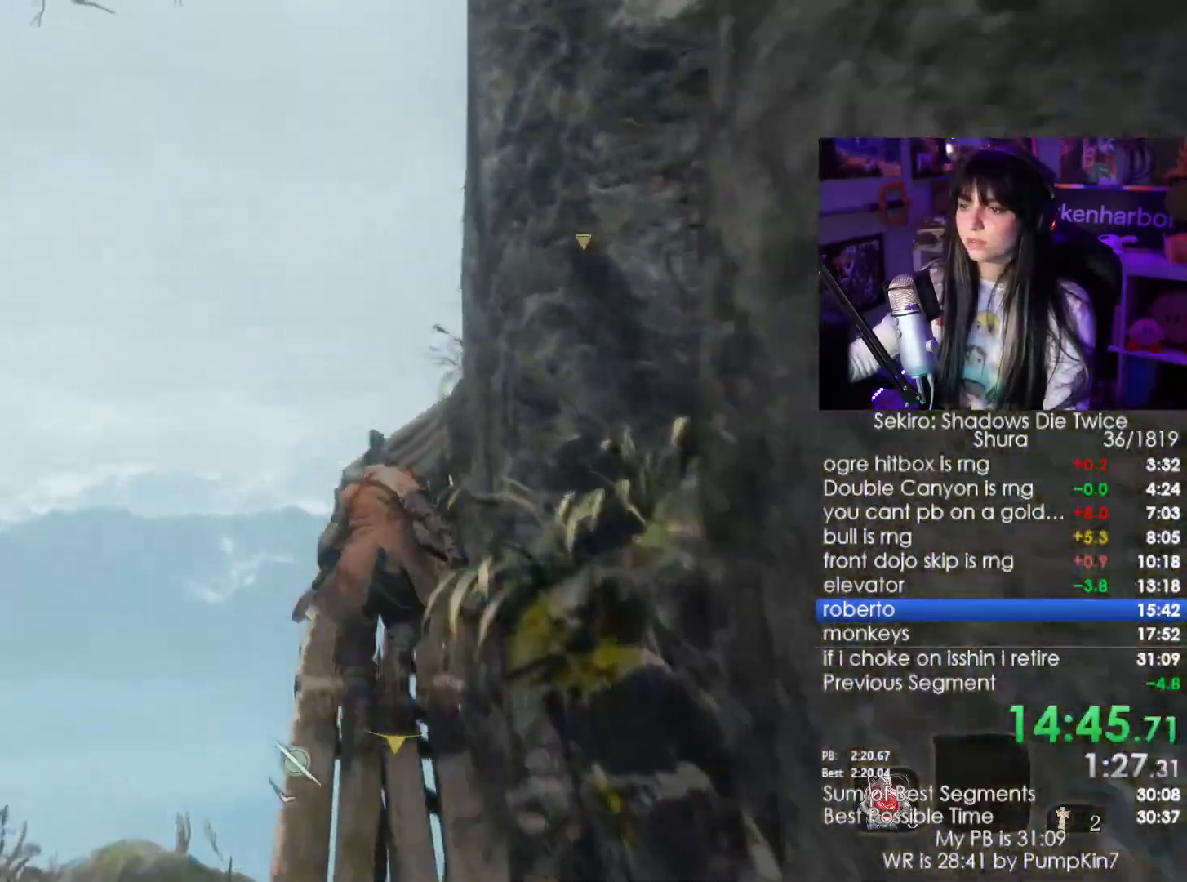
{"keys": ["shift", "w"], "mouse": [], "events": []}
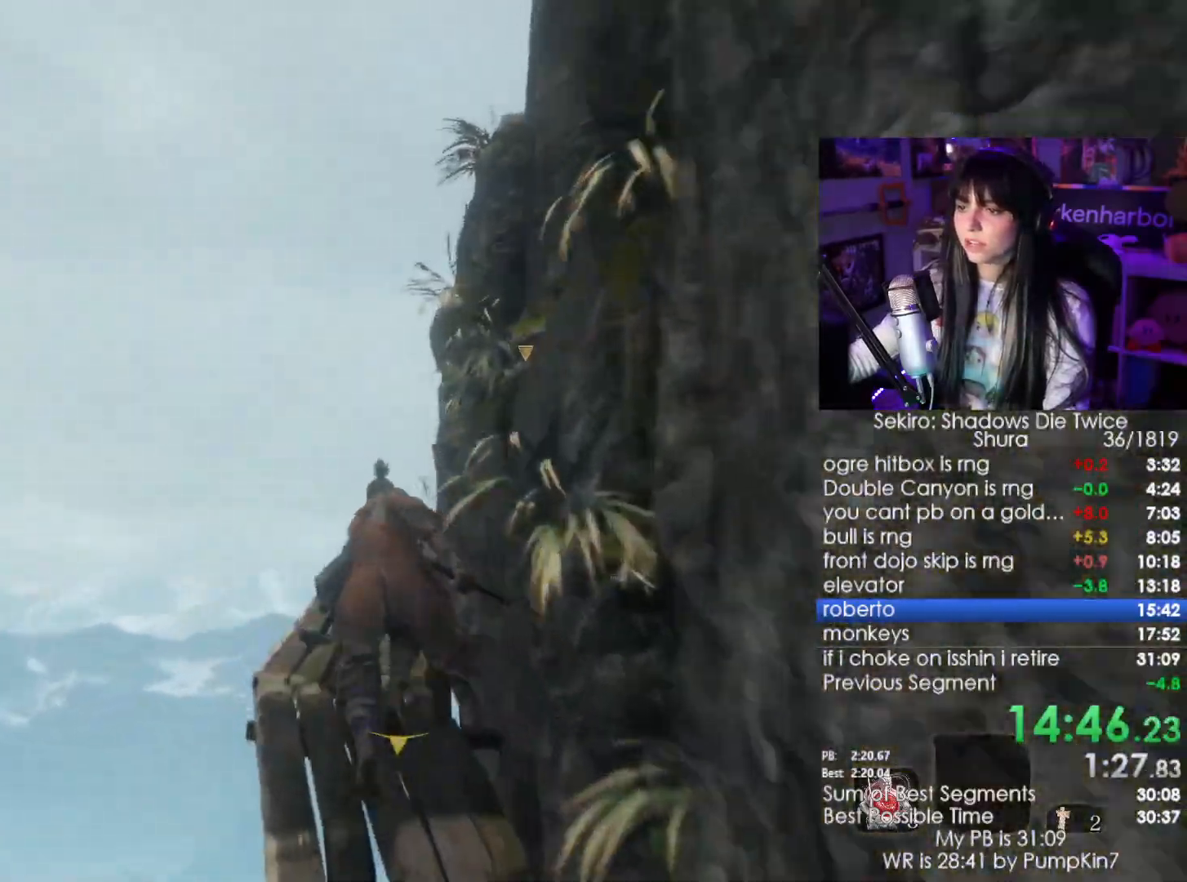
{"keys": ["shift", "w"], "mouse": [], "events": []}
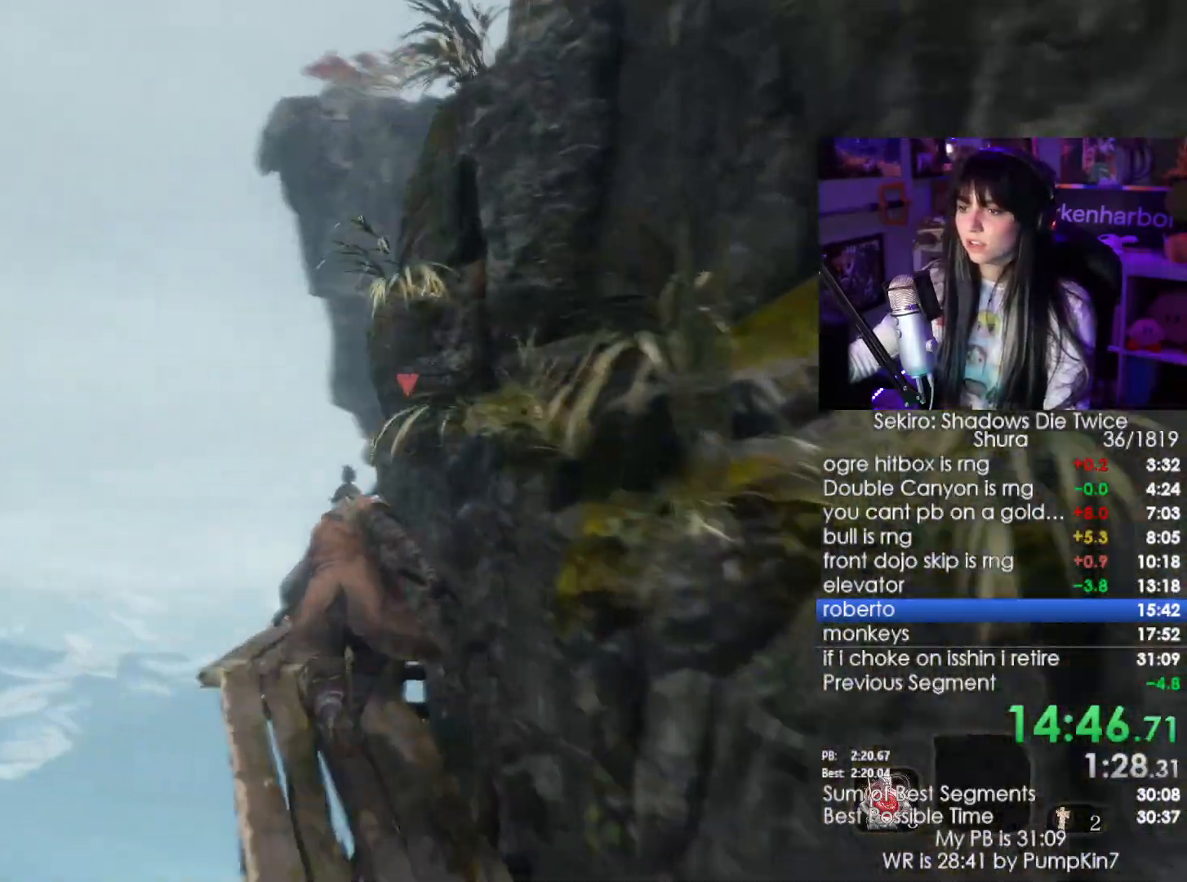
{"keys": ["shift", "w"], "mouse": [], "events": [[117, "space", "down"], [200, "space", "up"]]}
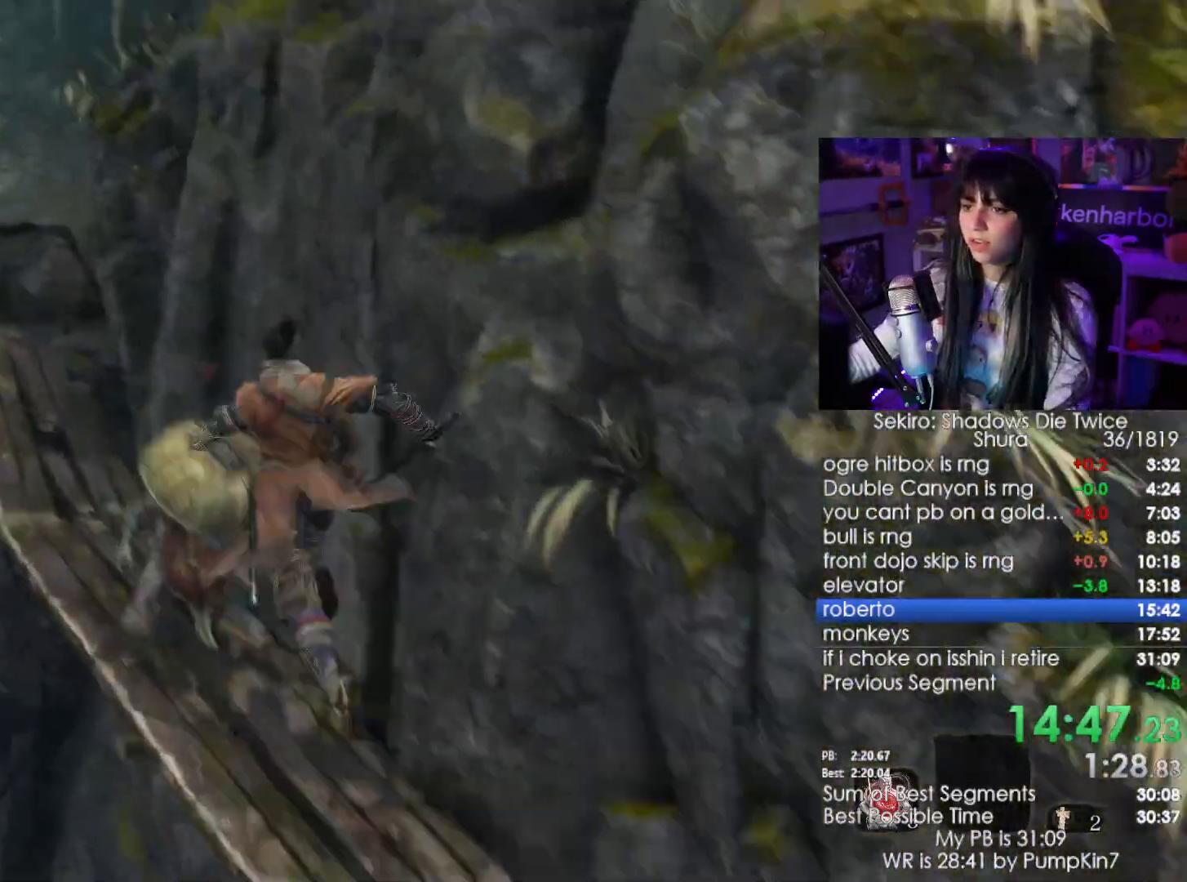
{"keys": ["shift", "w"], "mouse": []}
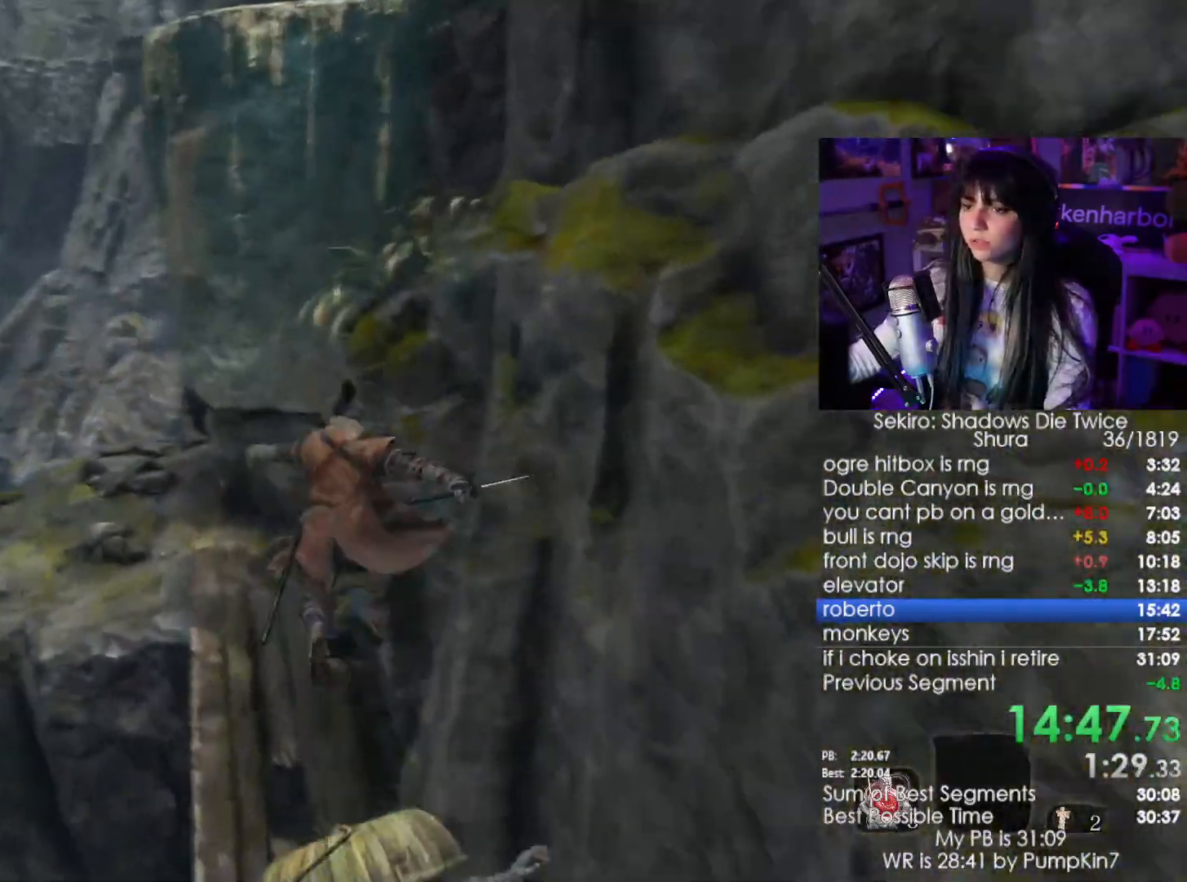
{"keys": ["shift", "w"], "mouse": [], "events": []}
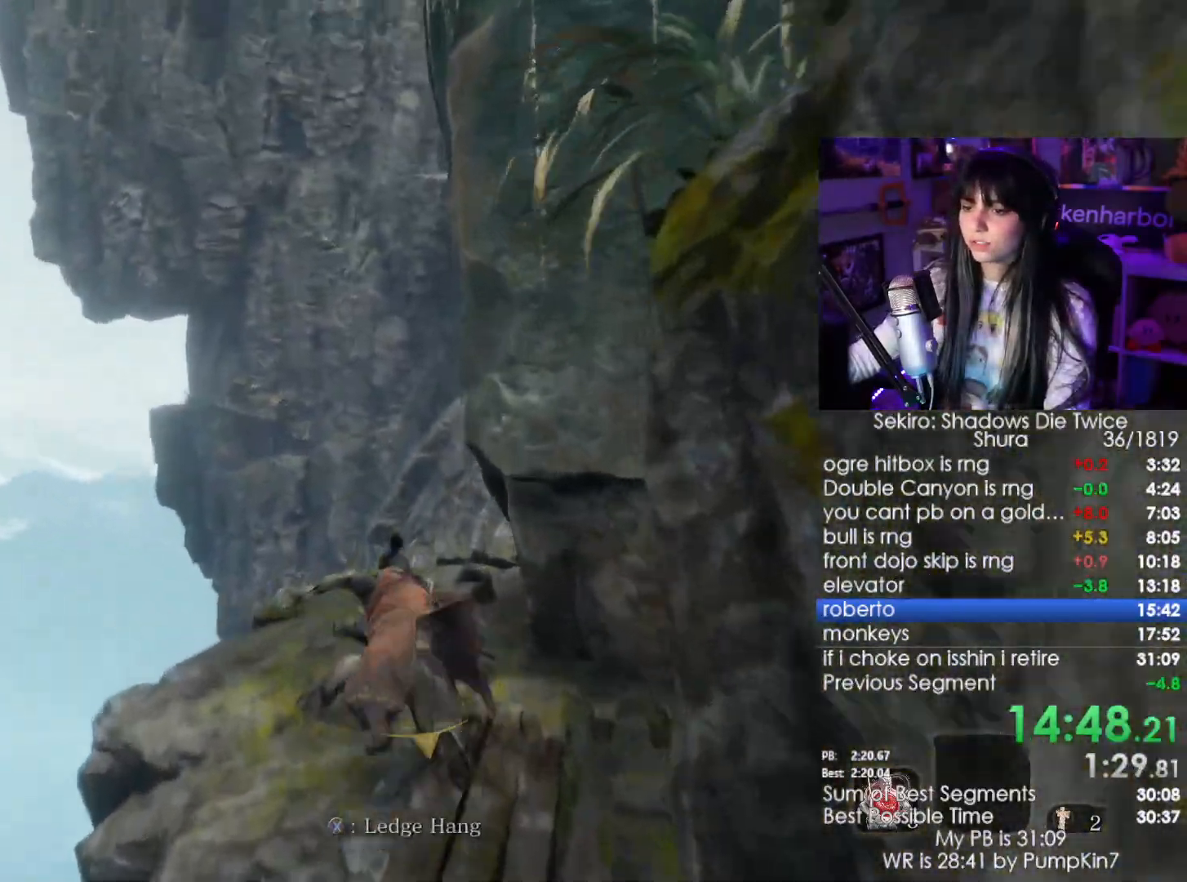
{"keys": ["w"], "mouse": [], "events": [[250, "space", "down"], [300, "shift", "up"], [400, "space", "up"]]}
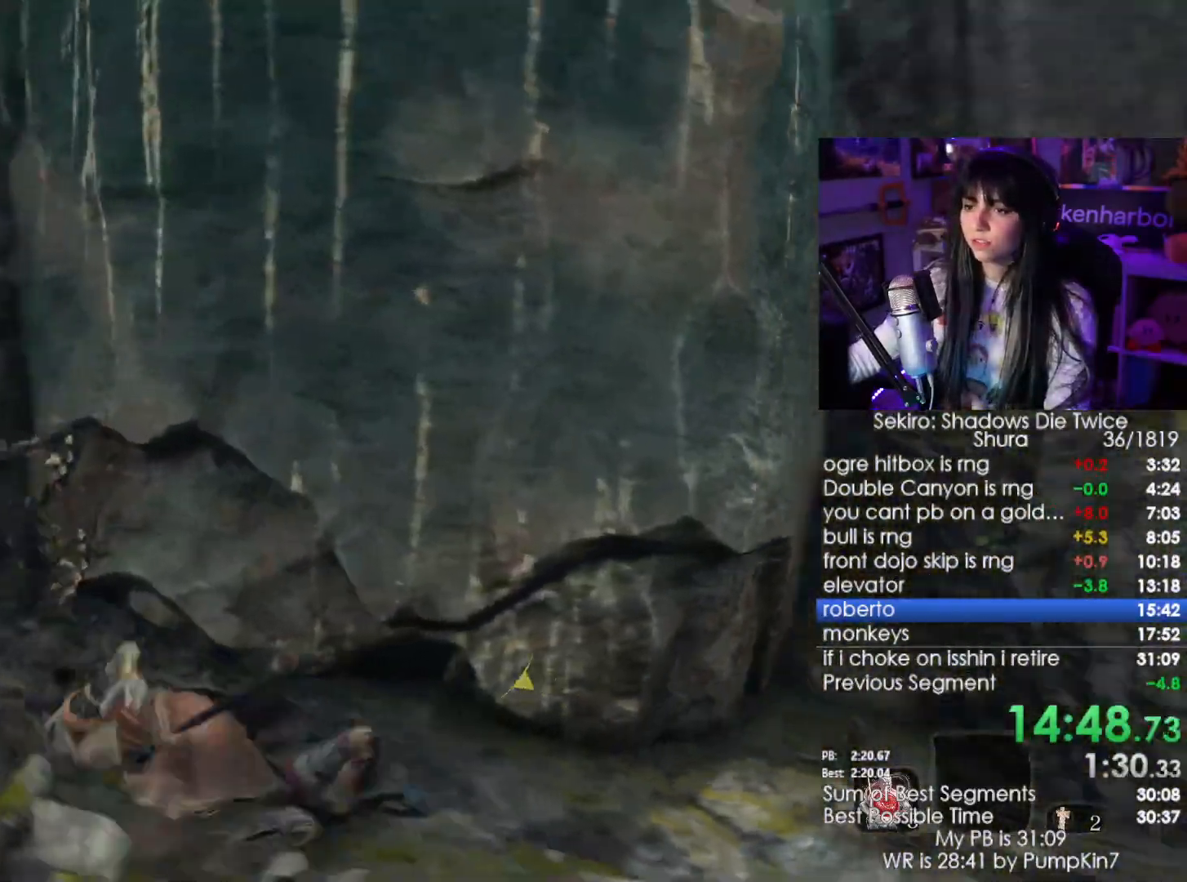
{"keys": ["w"], "mouse": [], "events": [[317, "space", "down"], [417, "space", "up"]]}
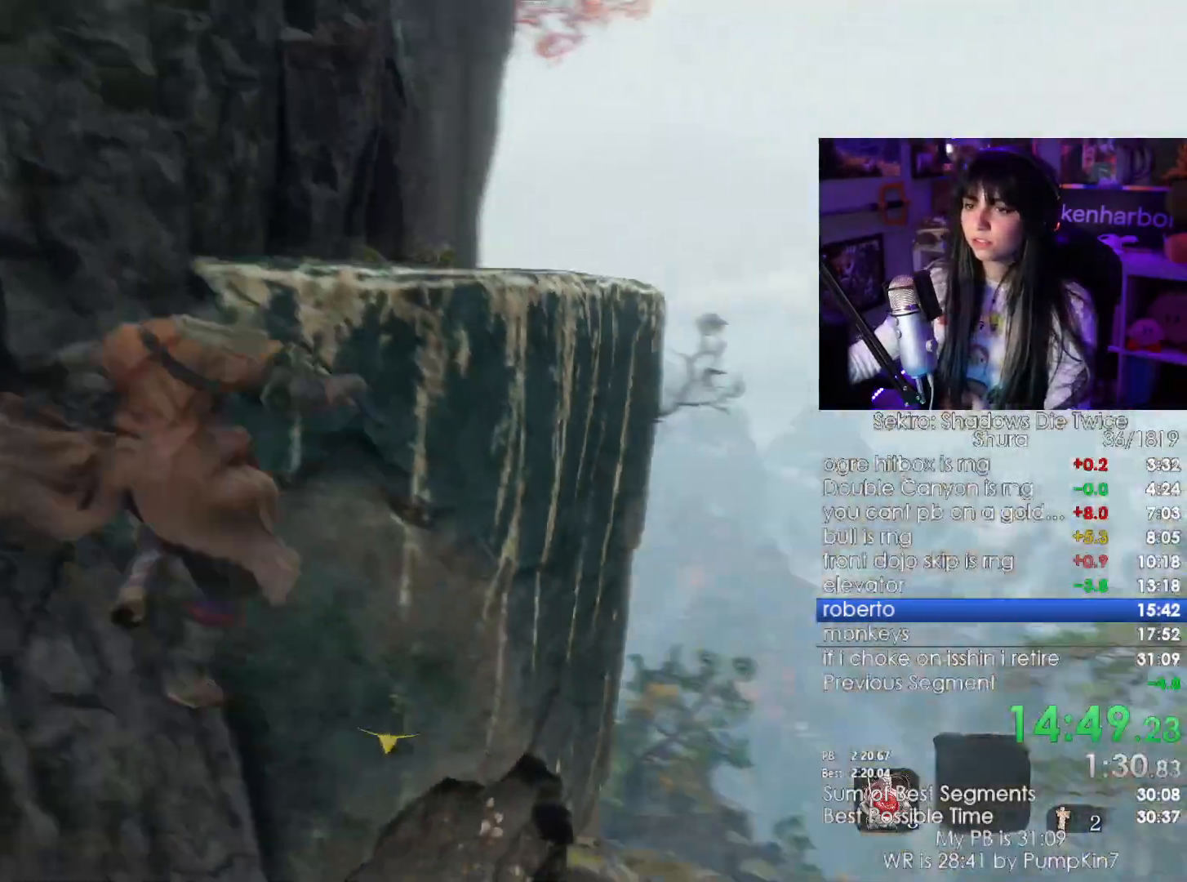
{"keys": ["w"], "mouse": [], "events": []}
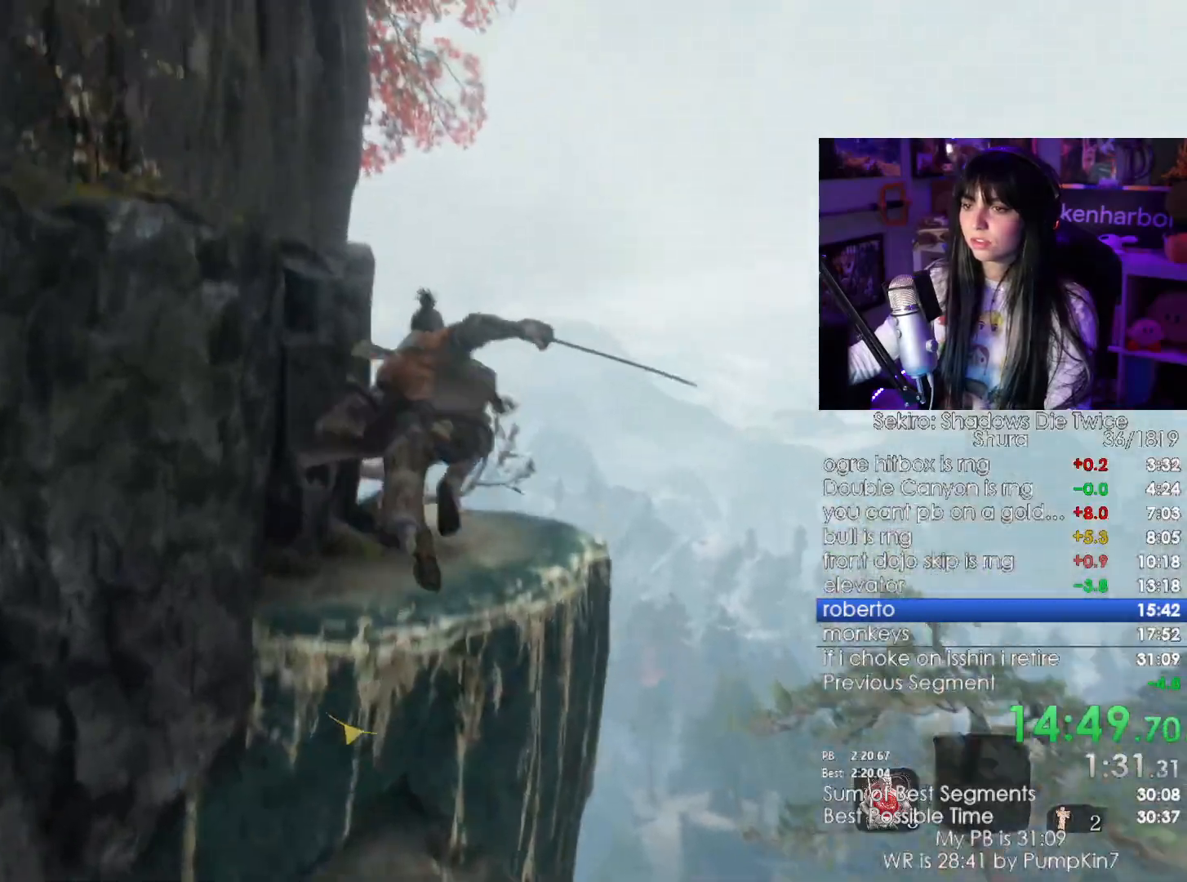
{"keys": ["w"], "mouse": [], "events": [[400, "space", "down"], [484, "space", "up"]]}
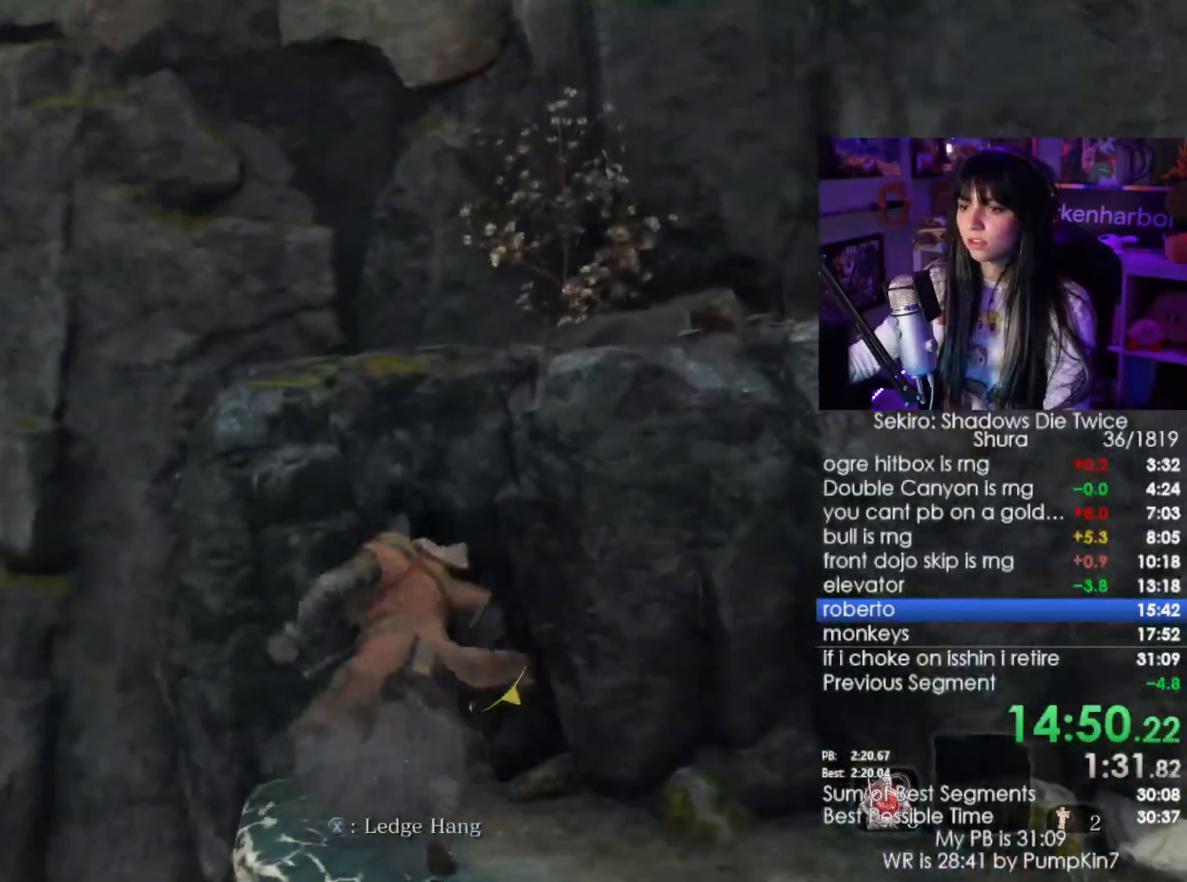
{"keys": ["w"], "mouse": [], "events": []}
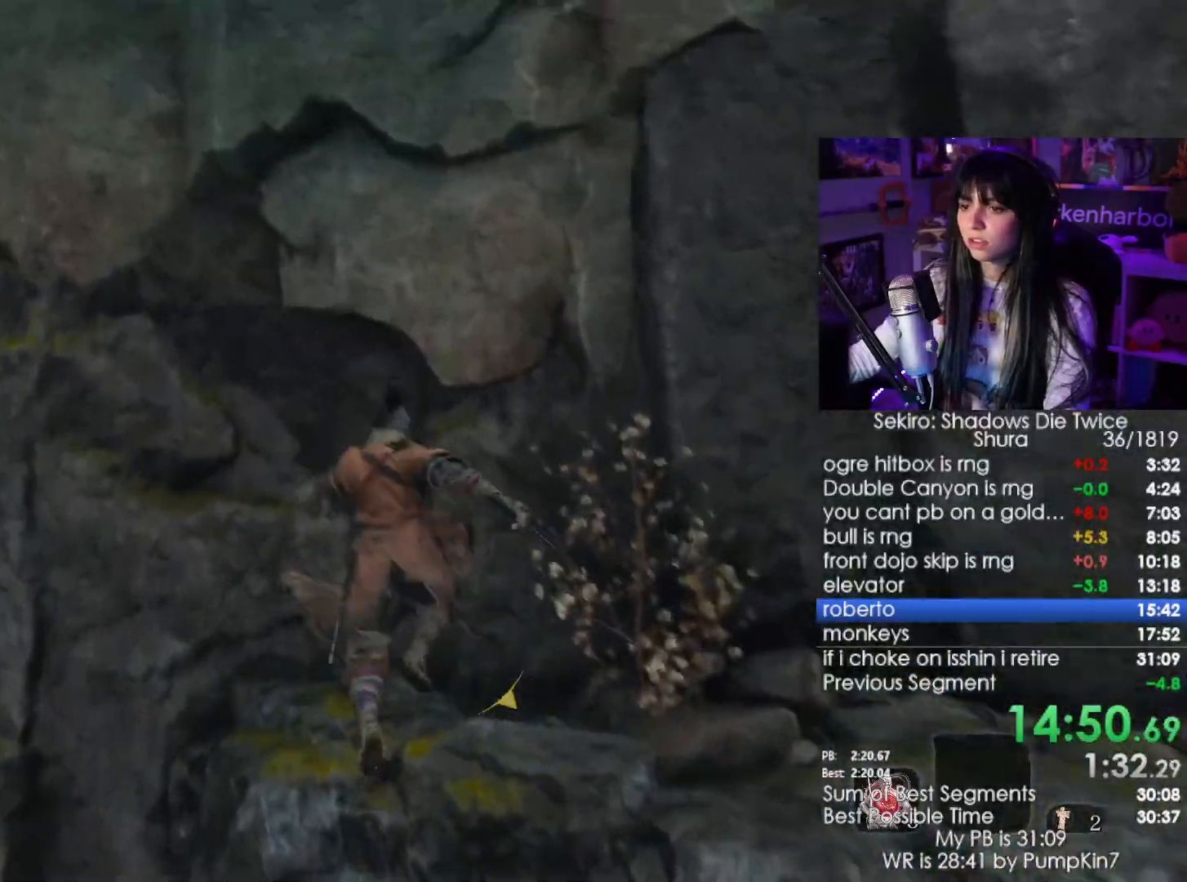
{"keys": ["w"], "mouse": [], "events": [[184, "space", "down"], [284, "space", "up"]]}
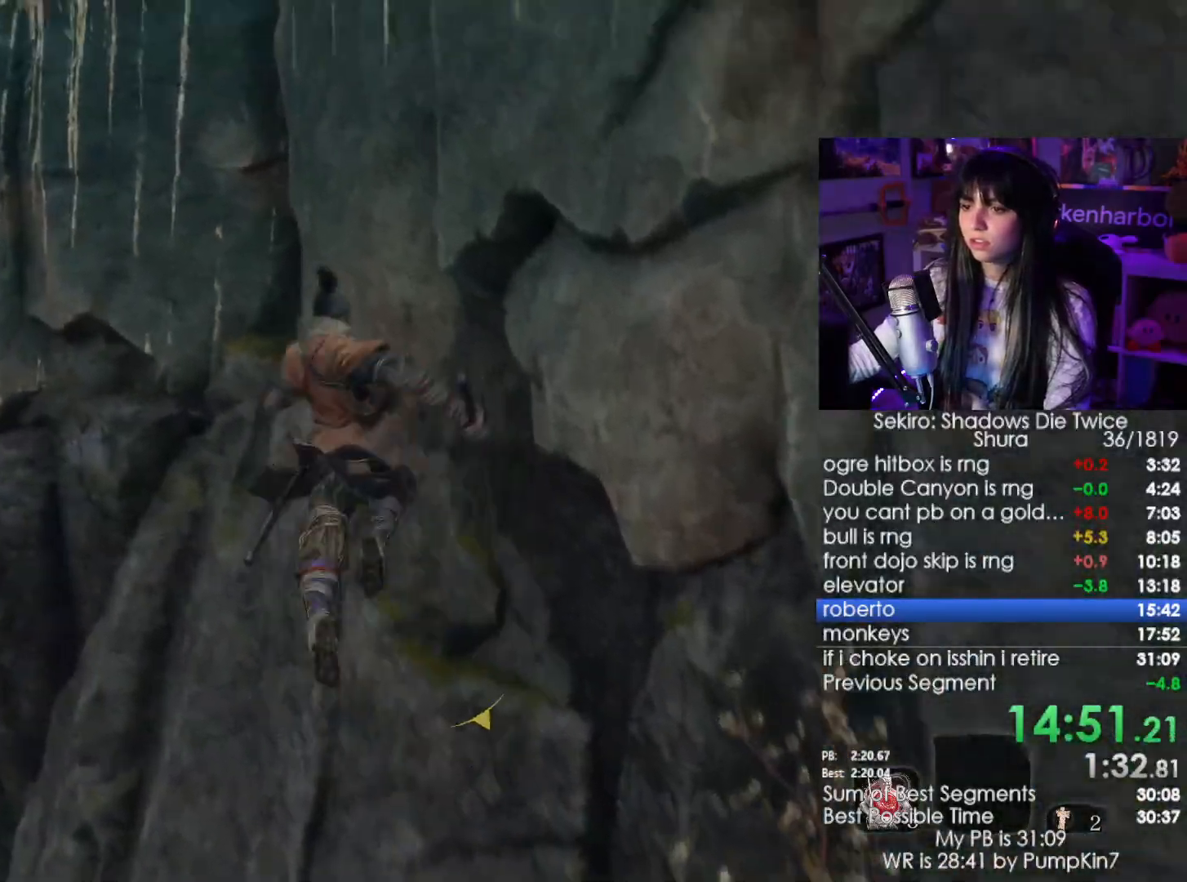
{"keys": ["w"], "mouse": [], "events": [[200, "space", "down"], [350, "space", "up"]]}
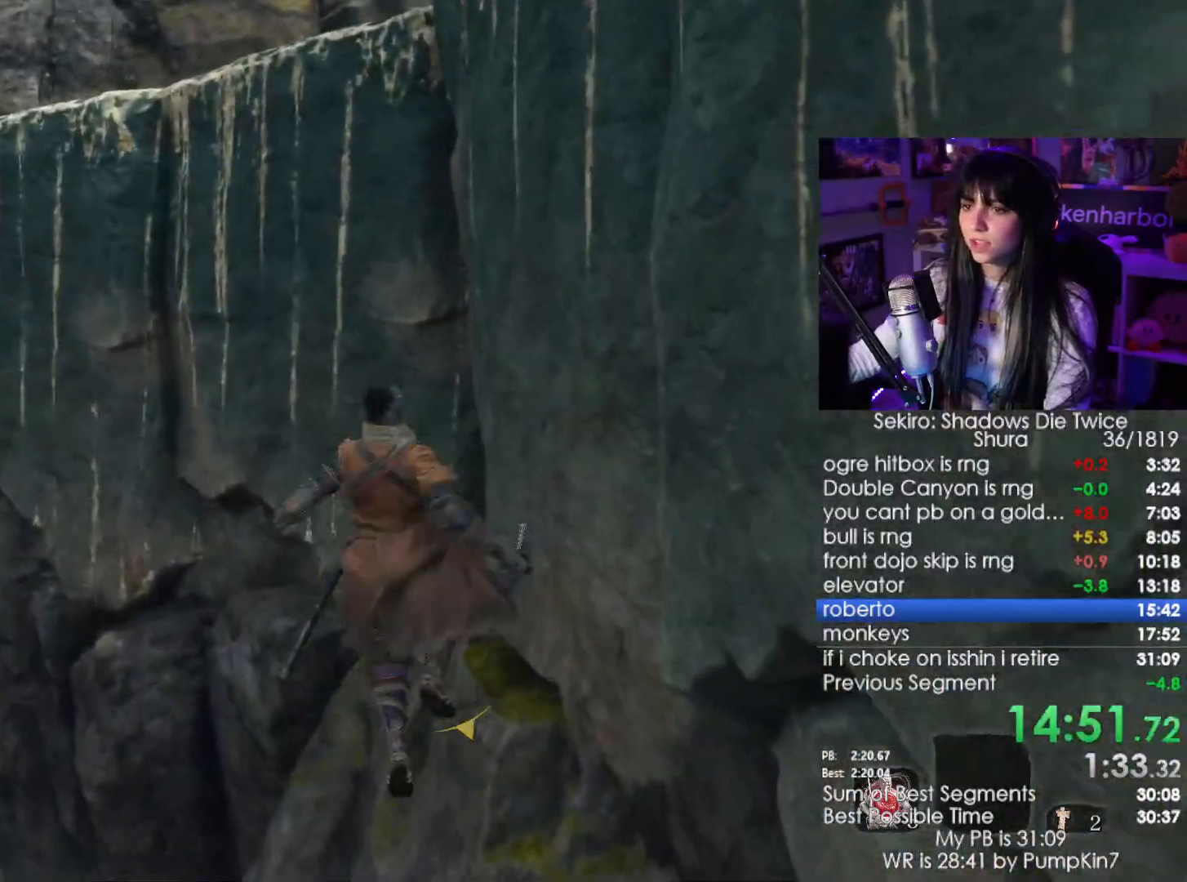
{"keys": ["e", "w"], "mouse": [], "events": [[317, "e", "down"], [417, "e", "up"], [450, "e", "down"]]}
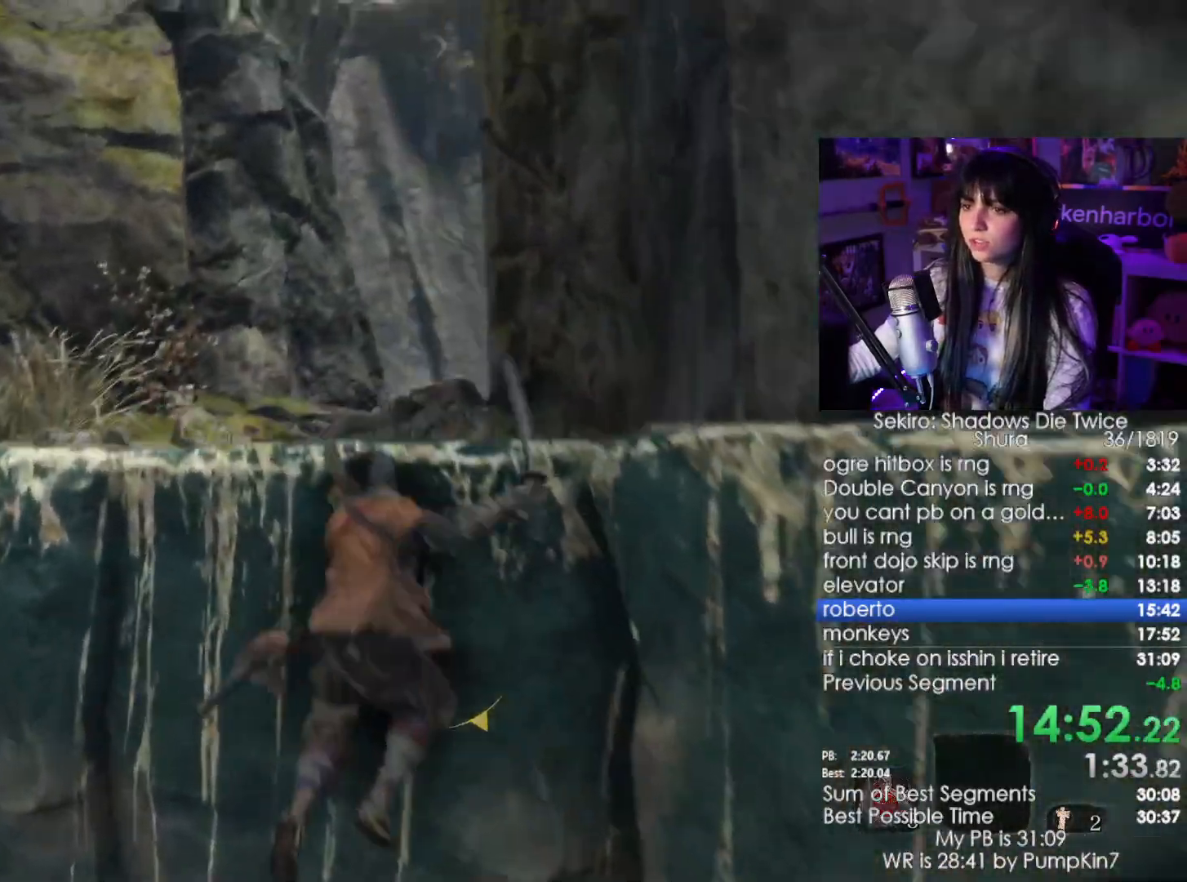
{"keys": ["e", "w"], "mouse": [], "events": [[50, "e", "up"], [134, "e", "down"], [200, "e", "up"], [284, "e", "down"], [334, "e", "up"], [384, "e", "down"]]}
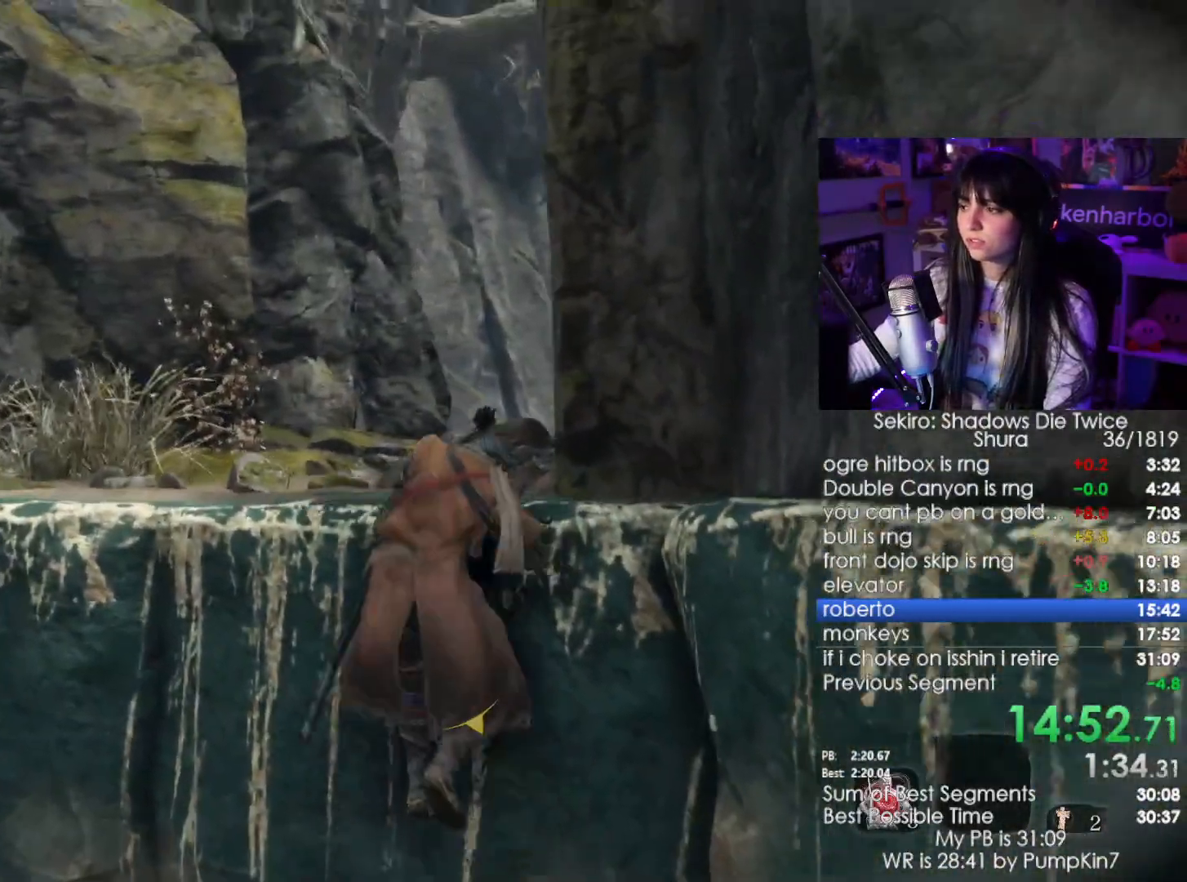
{"keys": ["shift", "w"], "mouse": []}
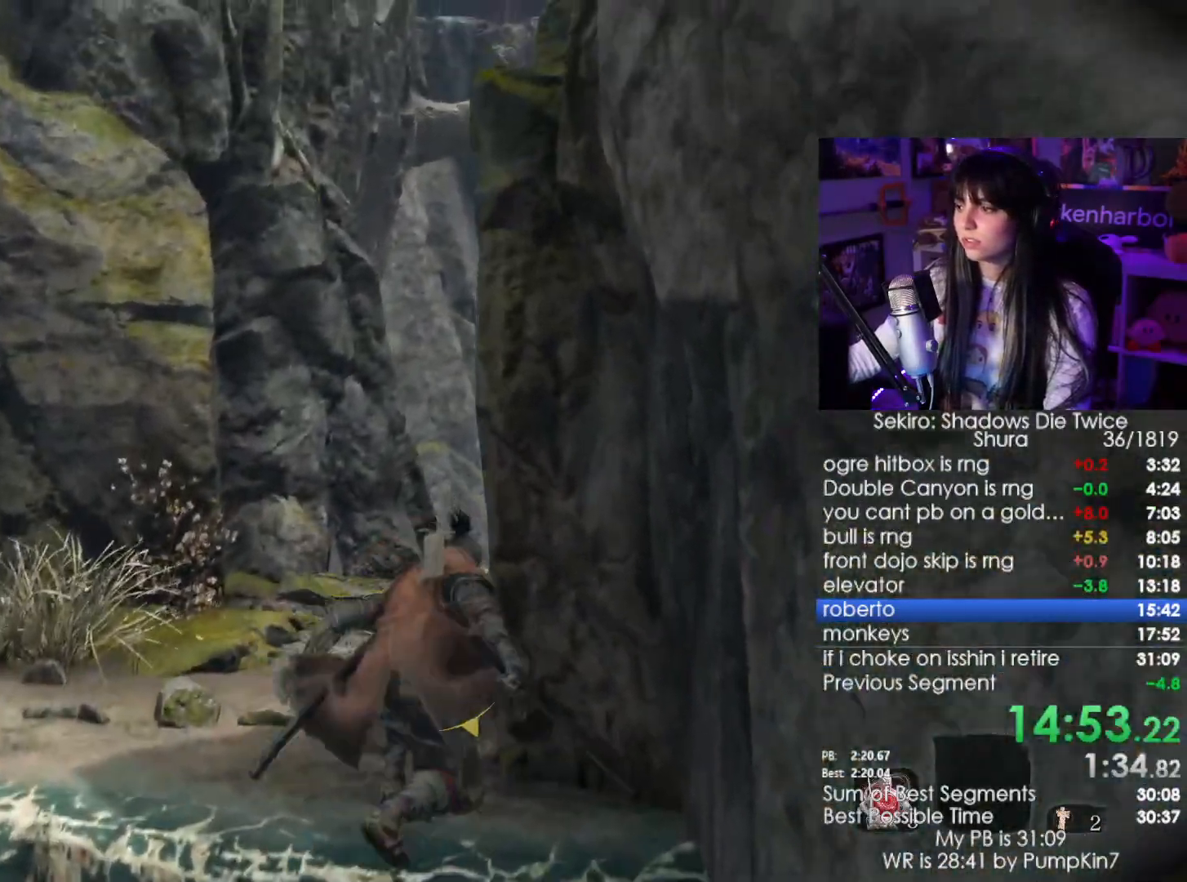
{"keys": ["shift", "space", "w"], "mouse": []}
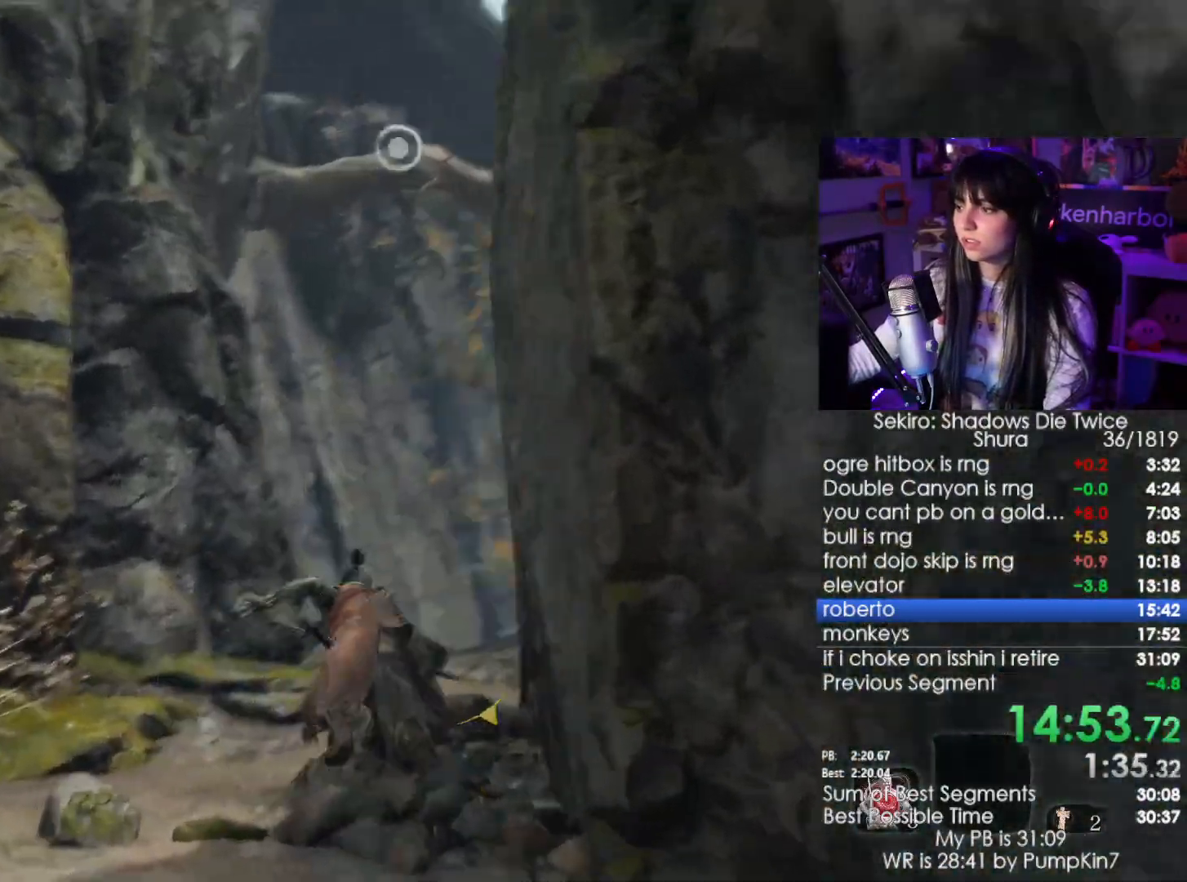
{"keys": ["w"], "mouse": []}
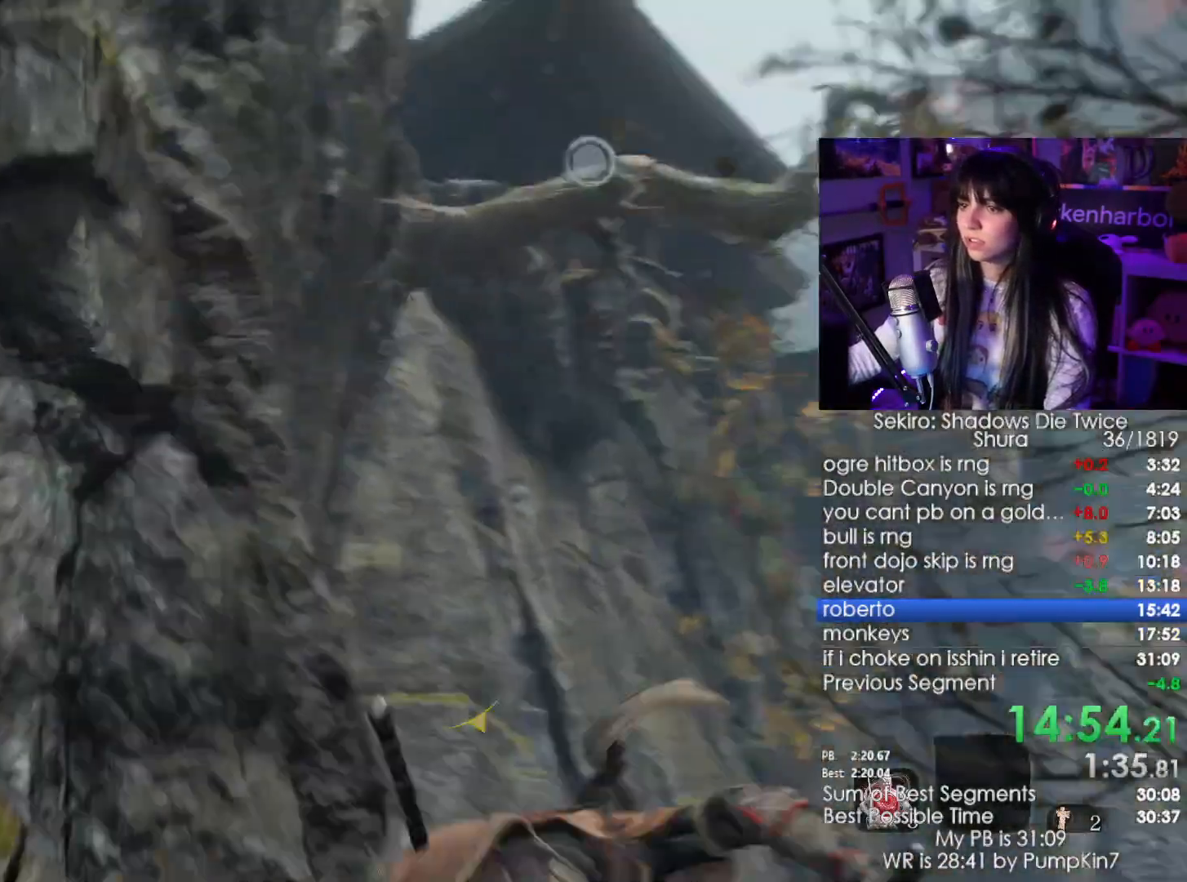
{"keys": [], "mouse": [], "events": [[117, "f", "down"], [200, "f", "up"], [400, "w", "up"]]}
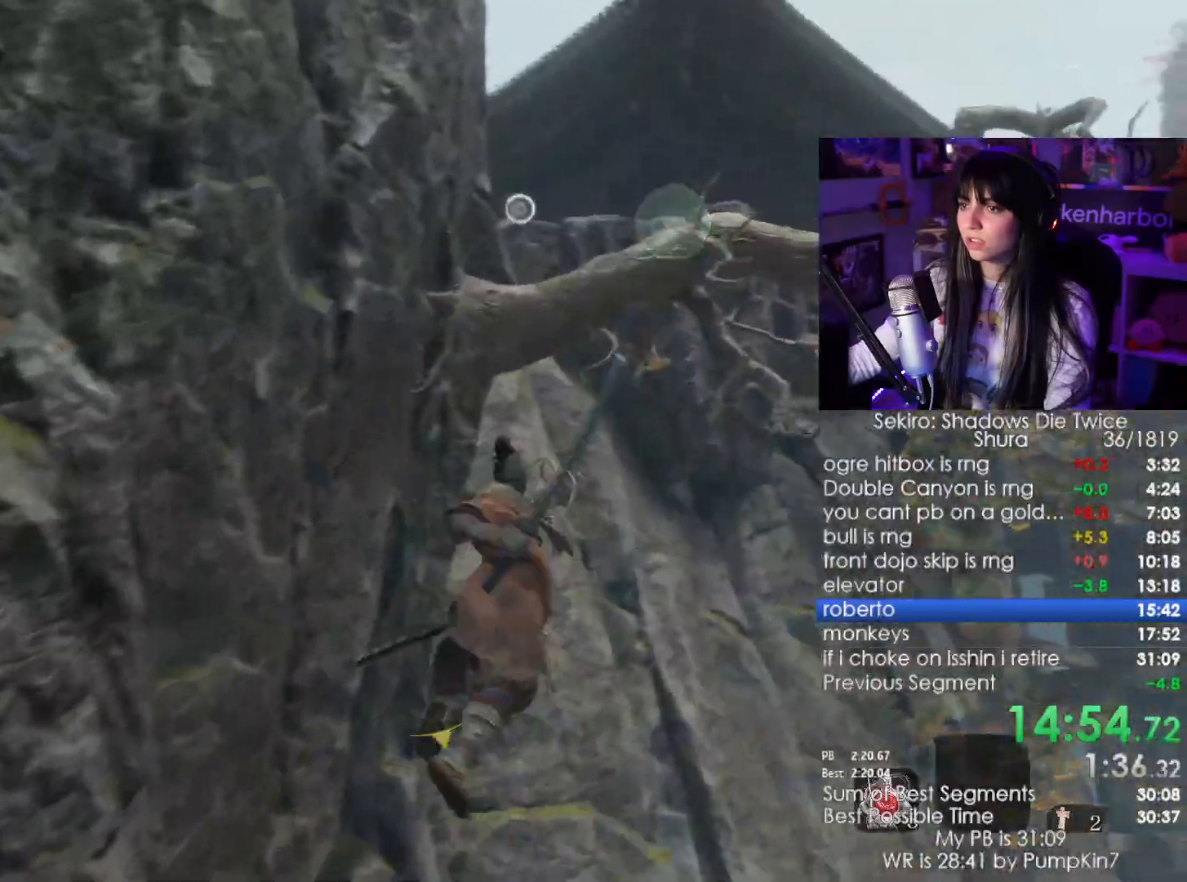
{"keys": [], "mouse": [], "events": []}
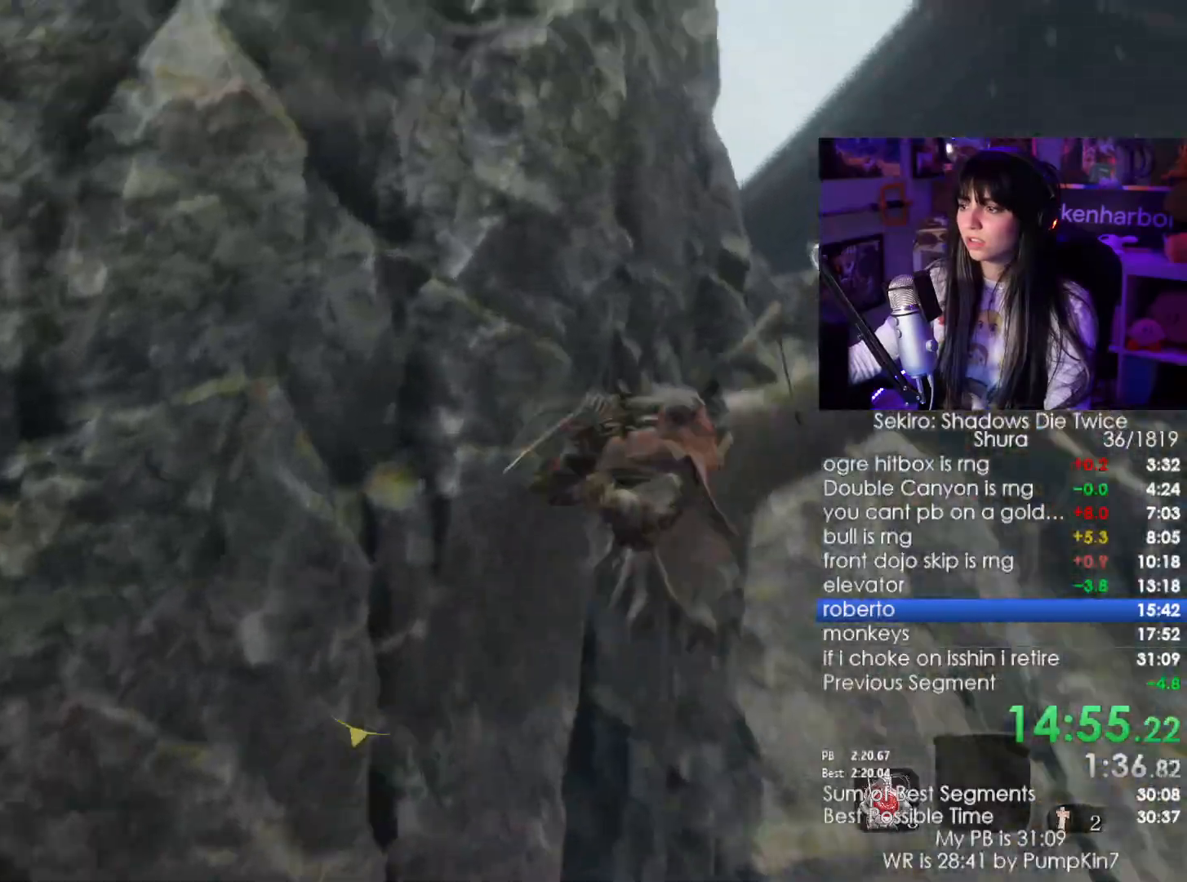
{"keys": [], "mouse": [], "events": [[50, "f", "down"], [84, "f", "up"], [234, "f", "down"], [250, "f", "up"]]}
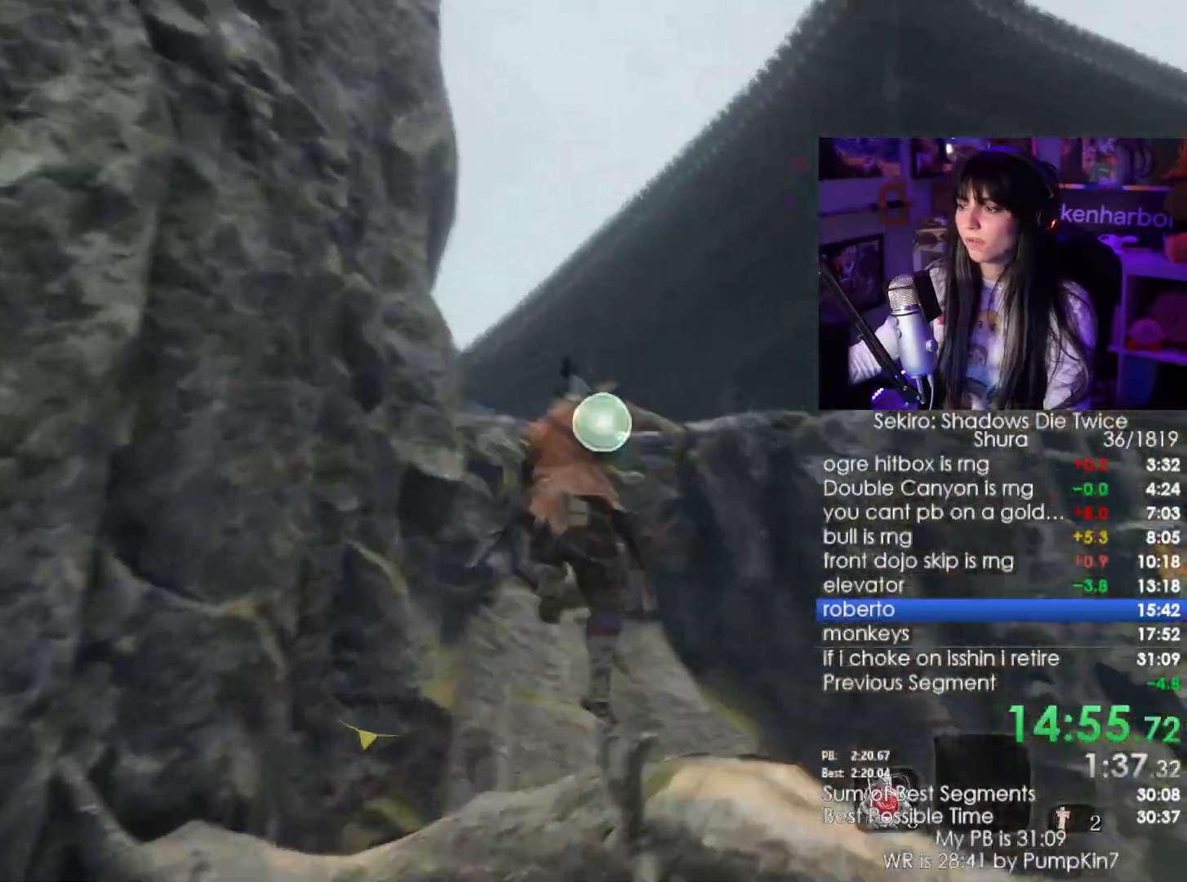
{"keys": [], "mouse": [], "events": []}
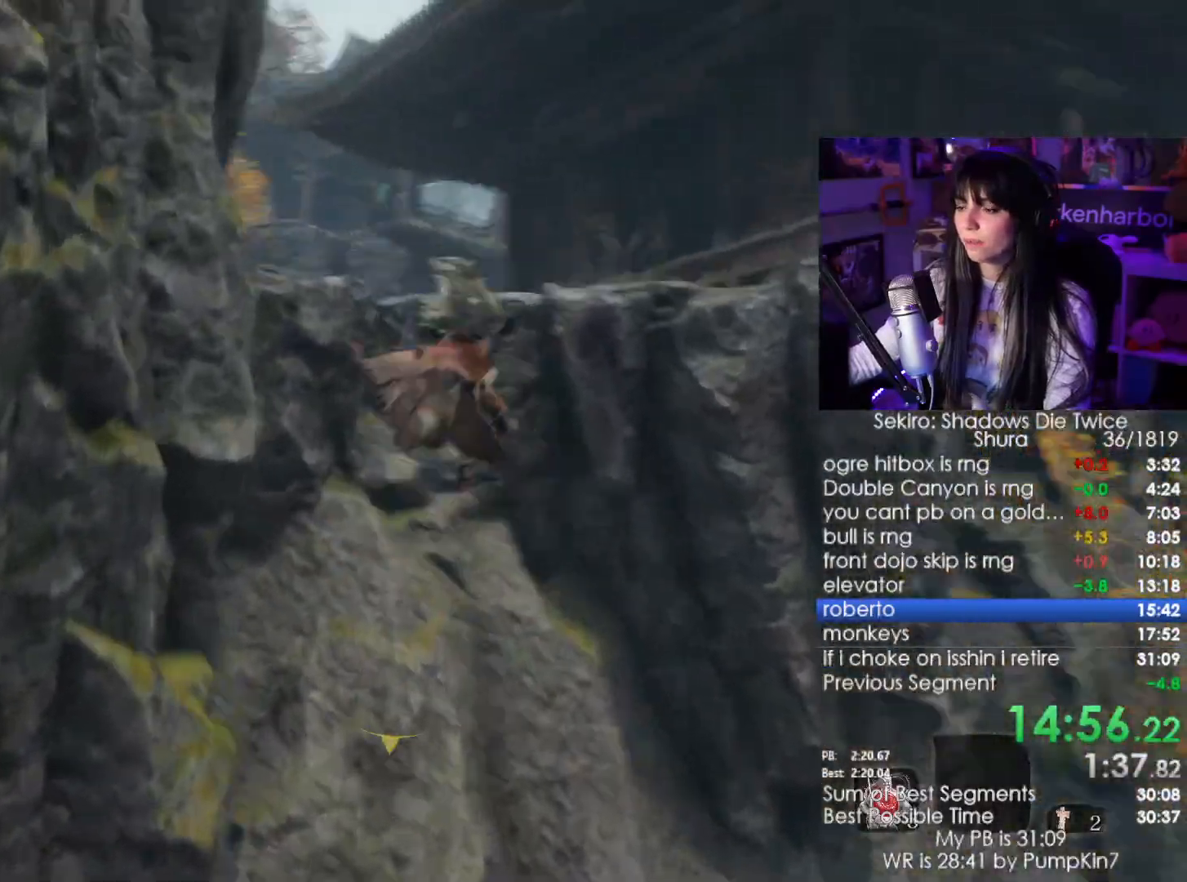
{"keys": ["shift", "w"], "mouse": [], "events": [[84, "w", "down"], [134, "shift", "down"]]}